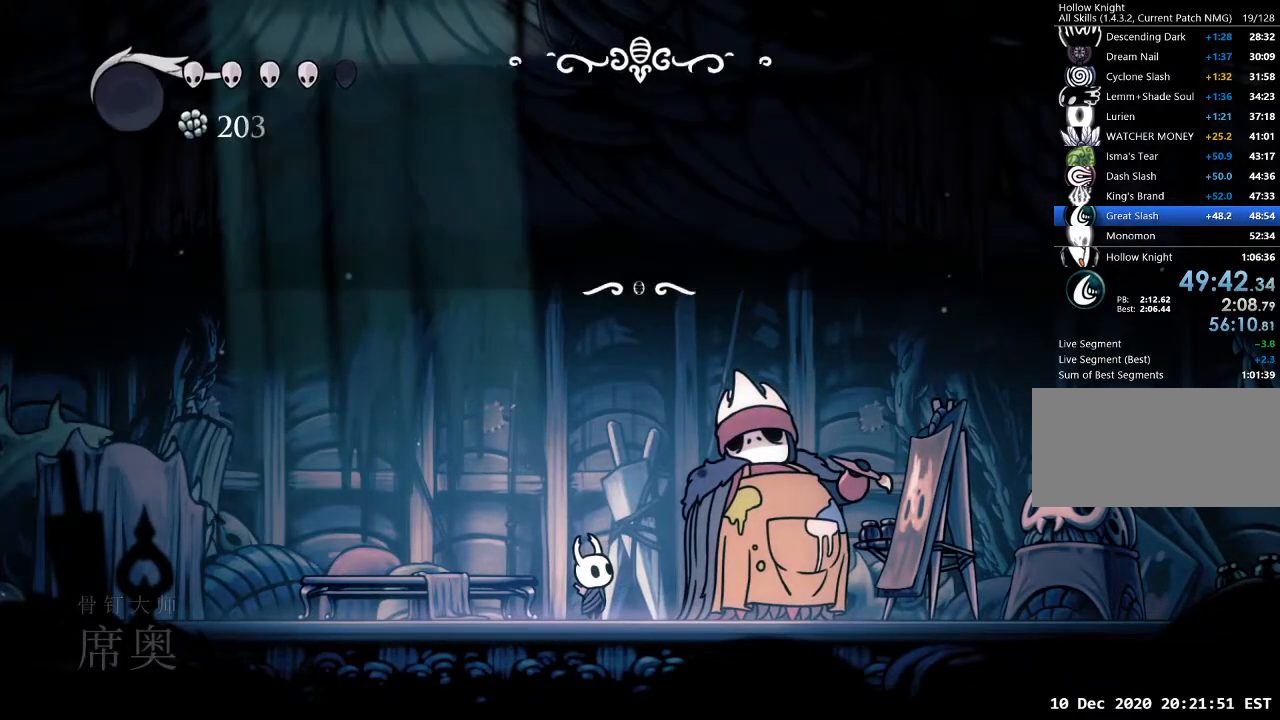
Gameplay with keyboard; each line is a JSON object with the keys held at the frame after it. "events" lists presses ("down") and releases ("up") of "a", "cast", "d", "dash", "dnail", "focus", "inv", "jump", "nail", "s", "sdsh" and "w" between this image and that frame as [ms after this image, input, new state], when the widget could be followed in between. No other keys are recorded. Mouse input is not recorded. Key names are as the overlay labels them; some are game actions (e.g. jump) rather than physical keys.
{"keys": [], "events": [[33, "jump", "up"], [67, "nail", "down"], [100, "dash", "up"], [100, "jump", "down"], [167, "nail", "up"], [200, "dash", "down"], [200, "jump", "up"], [300, "dash", "up"]]}
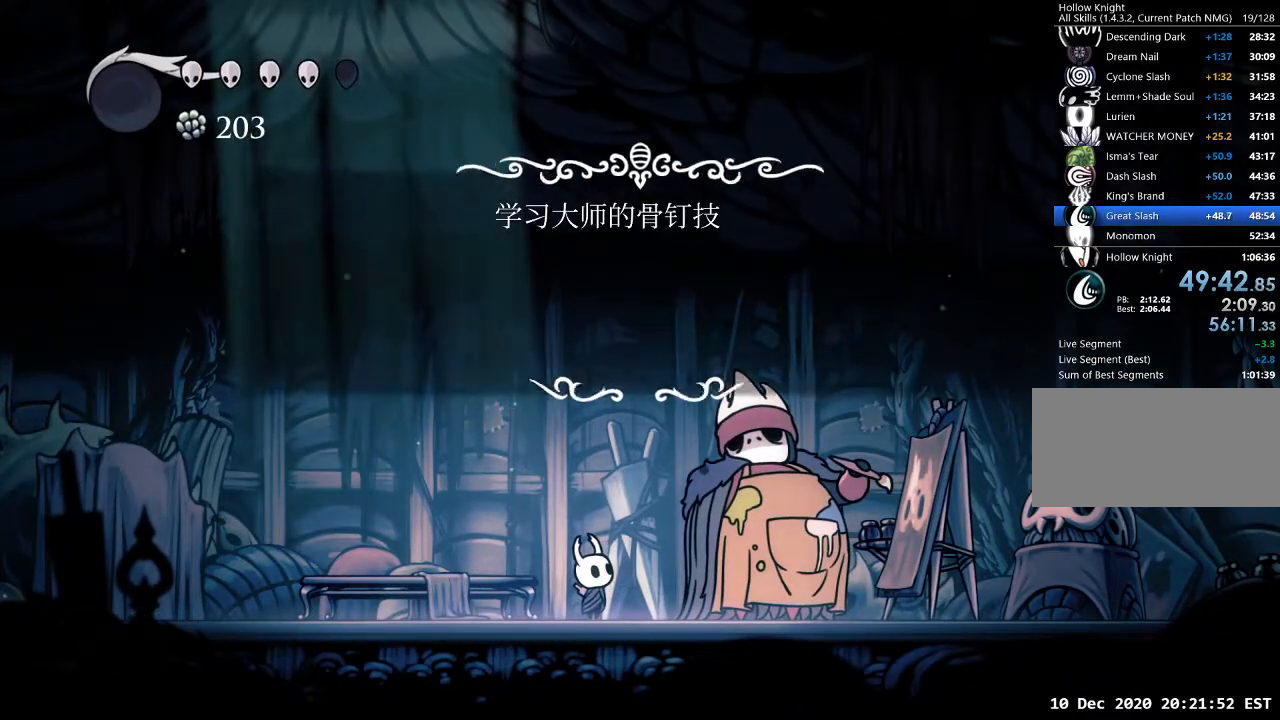
{"keys": ["jump"], "events": [[367, "a", "down"], [467, "a", "up"], [500, "jump", "down"]]}
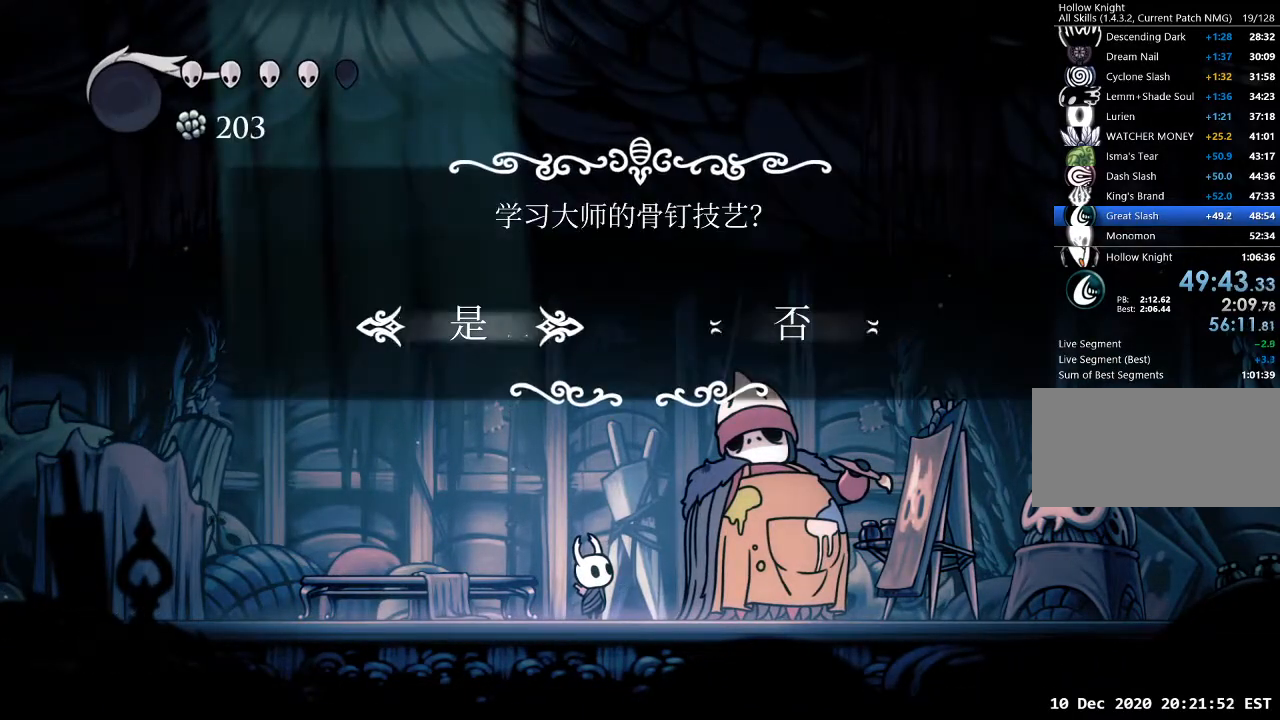
{"keys": [], "events": [[200, "jump", "up"]]}
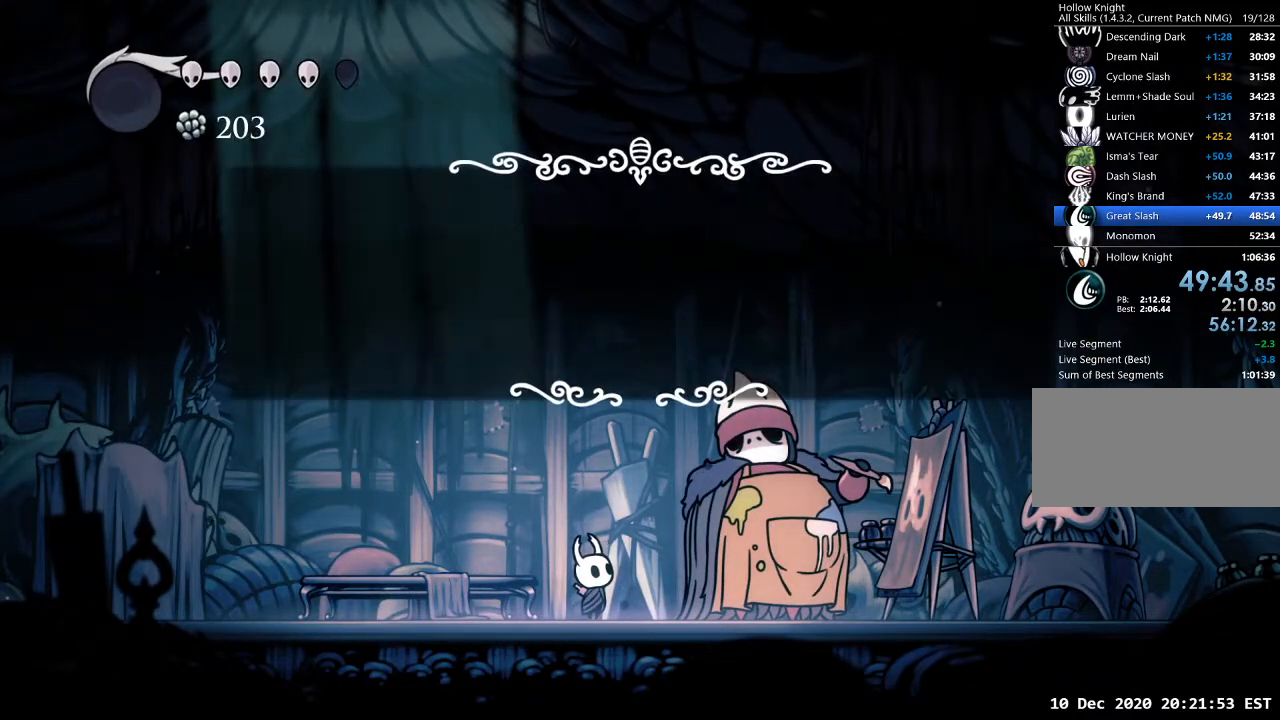
{"keys": ["jump"], "events": [[33, "dash", "down"], [100, "dash", "up"], [100, "jump", "down"], [167, "dash", "down"], [167, "jump", "up"], [267, "jump", "down"], [267, "nail", "down"], [300, "dash", "up"], [300, "nail", "up"], [367, "dash", "down"], [367, "jump", "up"], [433, "jump", "down"], [433, "nail", "down"], [500, "dash", "up"], [500, "nail", "up"]]}
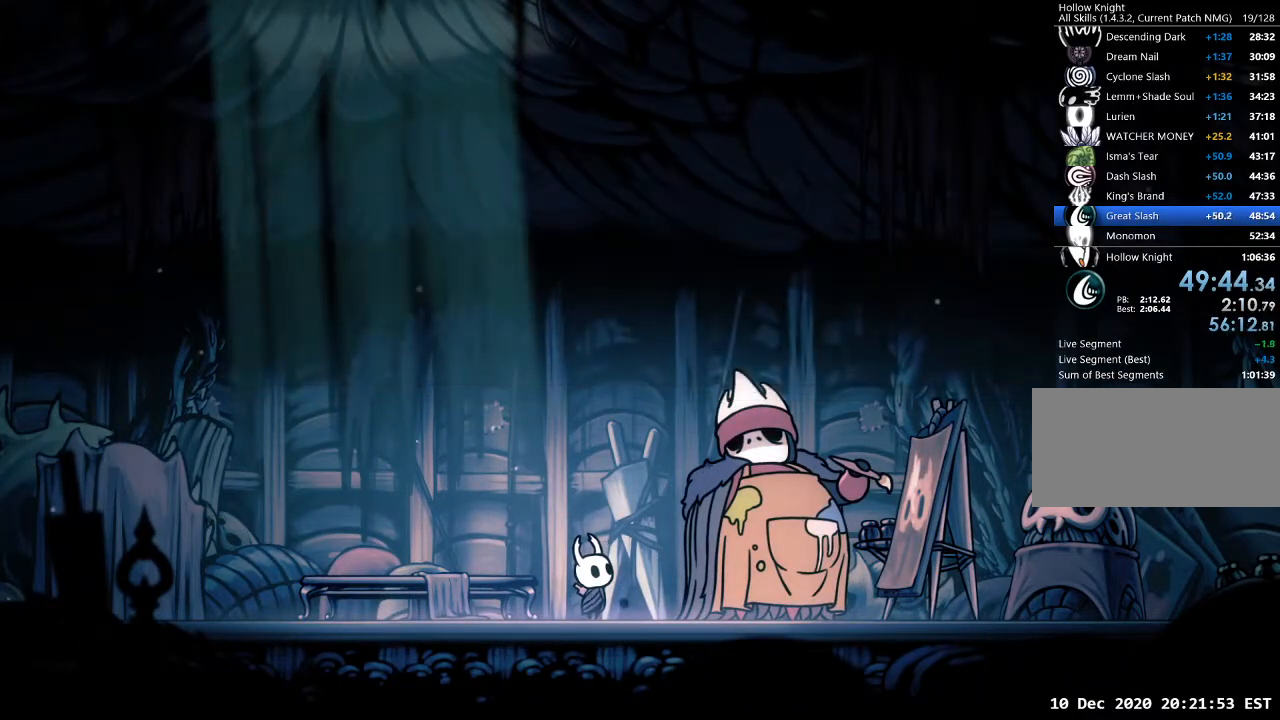
{"keys": ["dash", "nail"], "events": [[33, "dash", "down"], [33, "jump", "up"], [100, "nail", "down"], [133, "dash", "up"], [133, "jump", "down"], [200, "nail", "up"], [233, "dash", "down"], [233, "jump", "up"], [300, "nail", "down"], [333, "dash", "up"], [333, "jump", "down"], [367, "nail", "up"], [433, "dash", "down"], [433, "jump", "up"], [467, "nail", "down"]]}
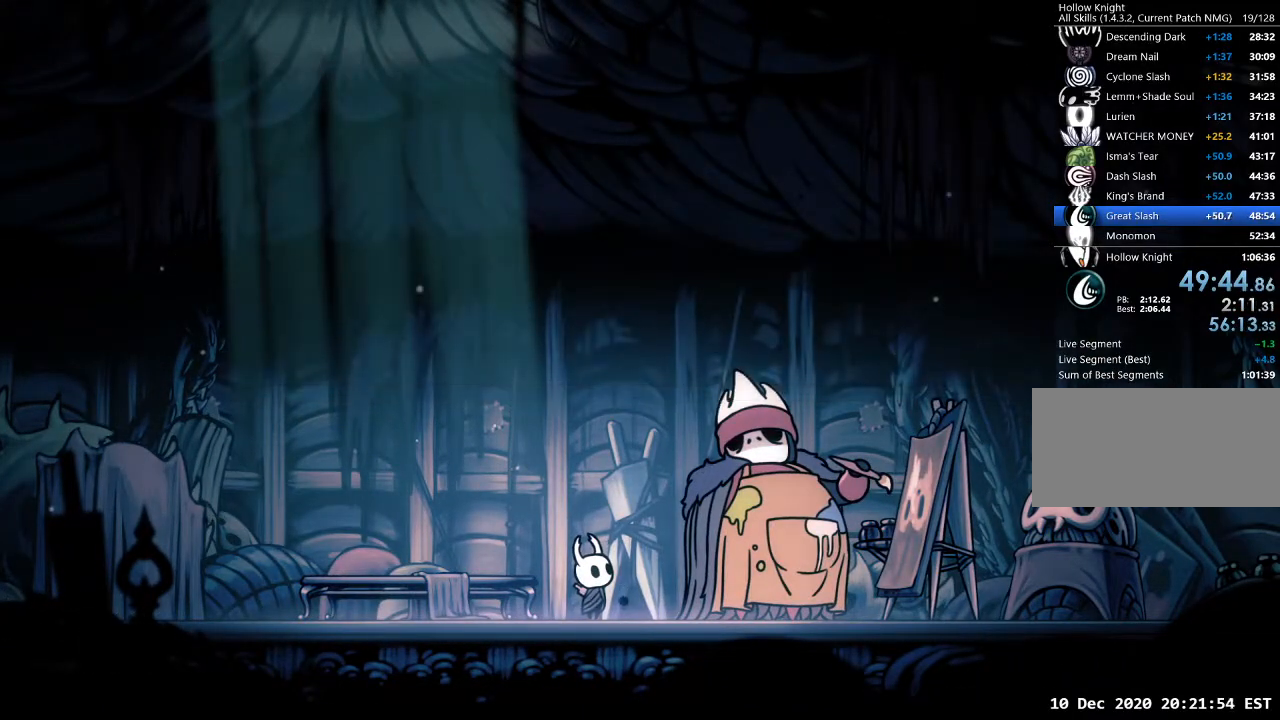
{"keys": ["dash"], "events": [[33, "dash", "up"], [33, "jump", "down"], [67, "nail", "up"], [100, "dash", "down"], [100, "jump", "up"], [167, "nail", "down"], [200, "dash", "up"], [200, "jump", "down"], [267, "nail", "up"], [300, "dash", "down"], [300, "jump", "up"], [333, "nail", "down"], [400, "dash", "up"], [400, "jump", "down"], [433, "nail", "up"], [500, "dash", "down"], [500, "jump", "up"]]}
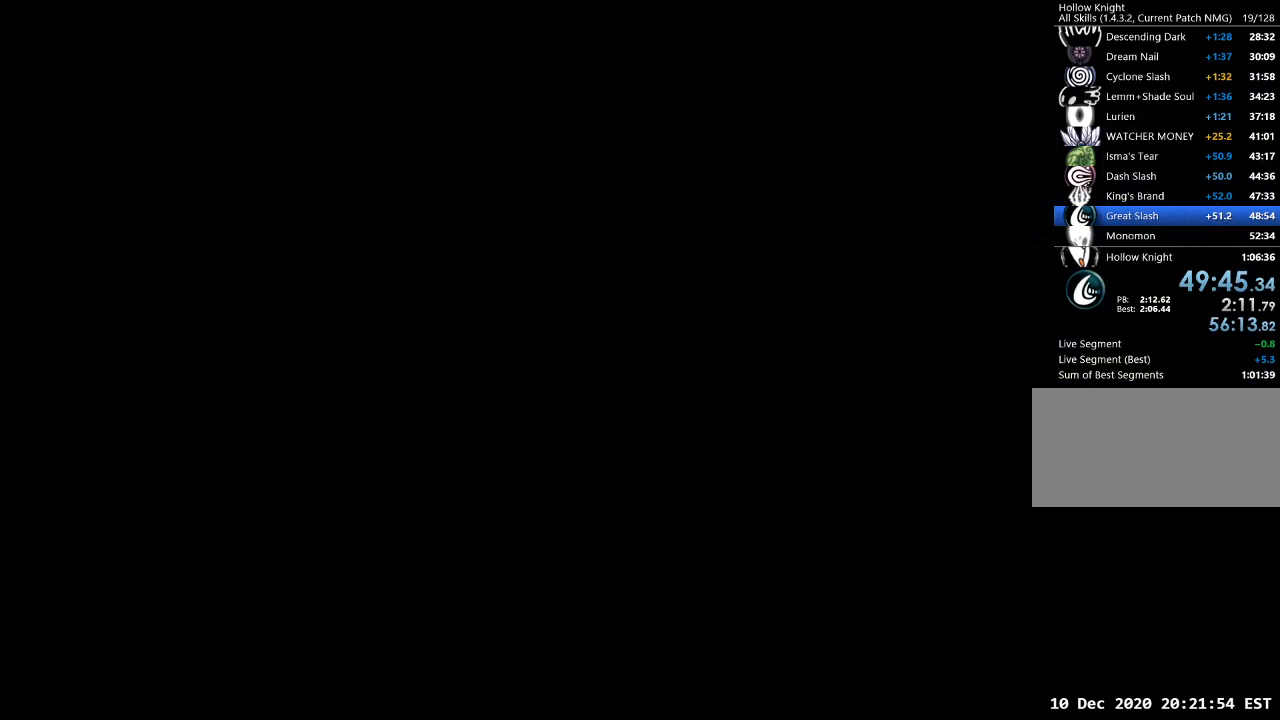
{"keys": ["jump"], "events": [[33, "nail", "down"], [100, "dash", "up"], [100, "jump", "down"], [133, "nail", "up"], [167, "dash", "down"], [167, "jump", "up"], [233, "nail", "down"], [267, "dash", "up"], [267, "jump", "down"], [333, "nail", "up"], [367, "dash", "down"], [367, "jump", "up"], [500, "dash", "up"], [500, "jump", "down"]]}
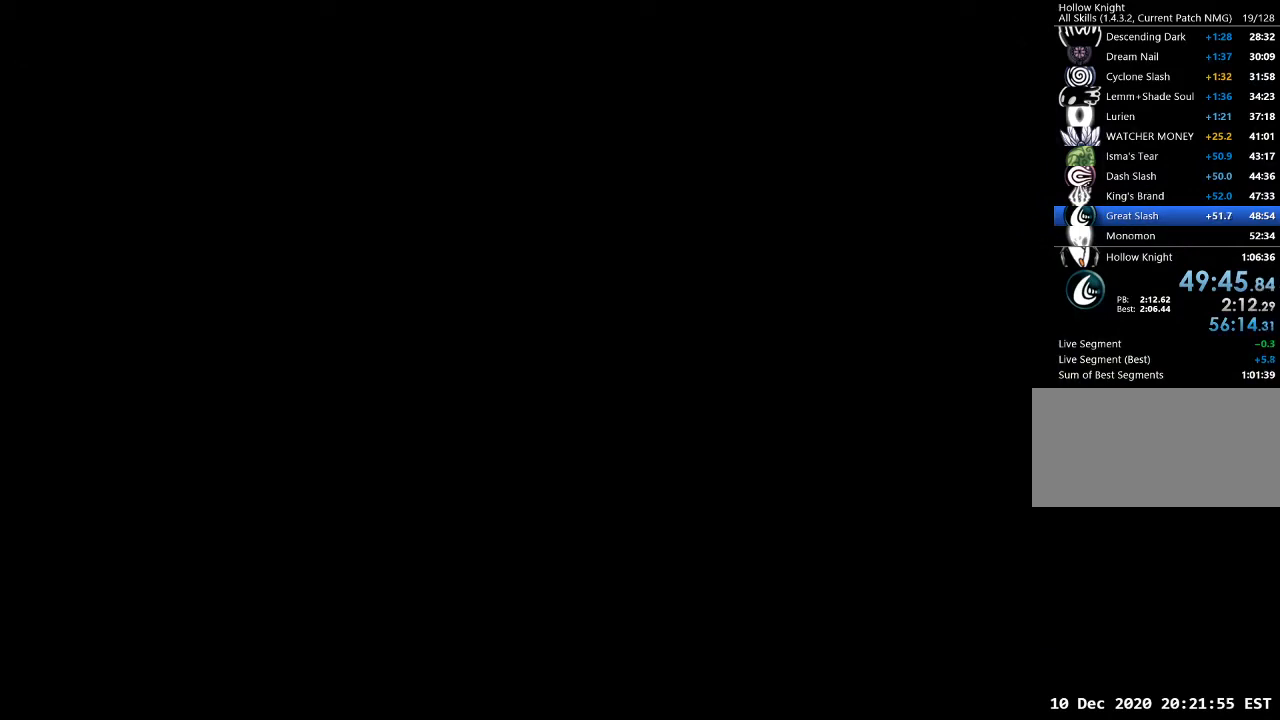
{"keys": ["dash"], "events": [[67, "dash", "down"], [100, "jump", "up"], [100, "nail", "down"], [200, "dash", "up"], [200, "jump", "down"], [233, "dash", "down"], [233, "nail", "up"], [300, "jump", "up"], [300, "nail", "down"], [367, "dash", "up"], [367, "jump", "down"], [367, "nail", "up"], [433, "dash", "down"], [467, "jump", "up"]]}
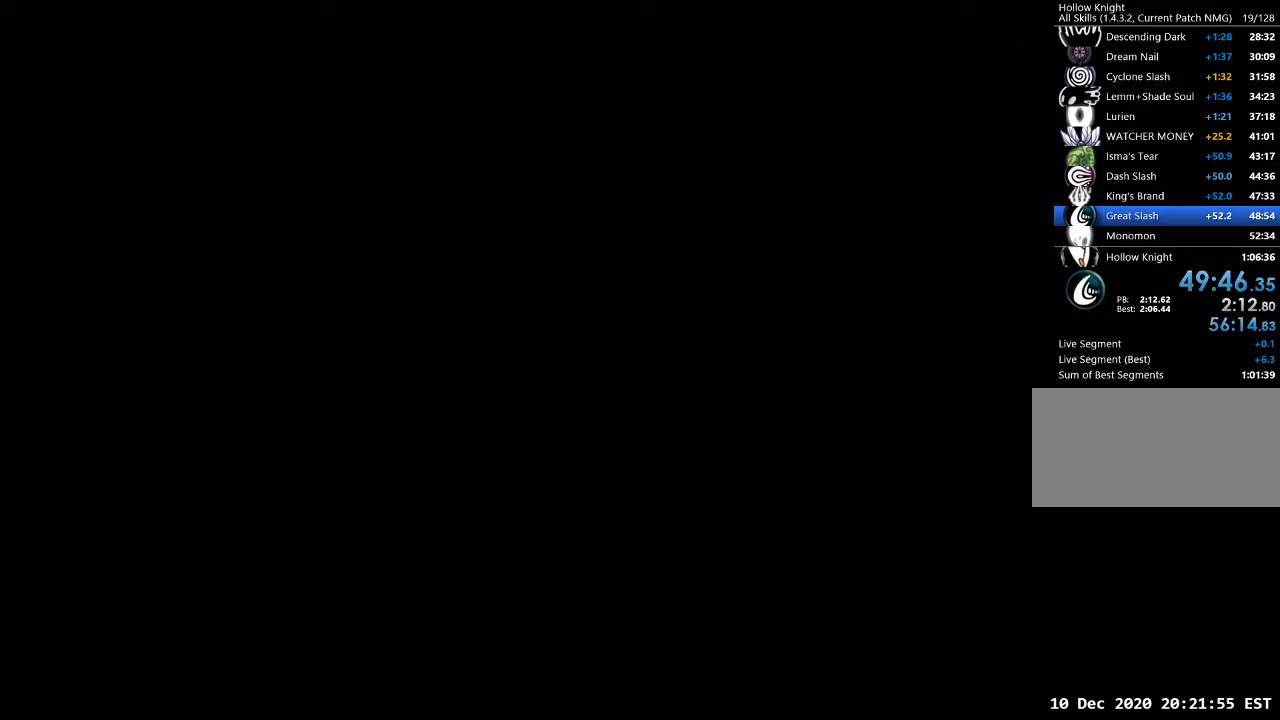
{"keys": ["jump"], "events": [[33, "nail", "down"], [67, "dash", "up"], [67, "jump", "down"], [100, "dash", "down"], [100, "nail", "up"], [167, "jump", "up"], [200, "nail", "down"], [267, "dash", "up"], [267, "jump", "down"], [300, "nail", "up"], [333, "dash", "down"], [333, "jump", "up"], [400, "nail", "down"], [433, "dash", "up"], [433, "jump", "down"], [500, "nail", "up"]]}
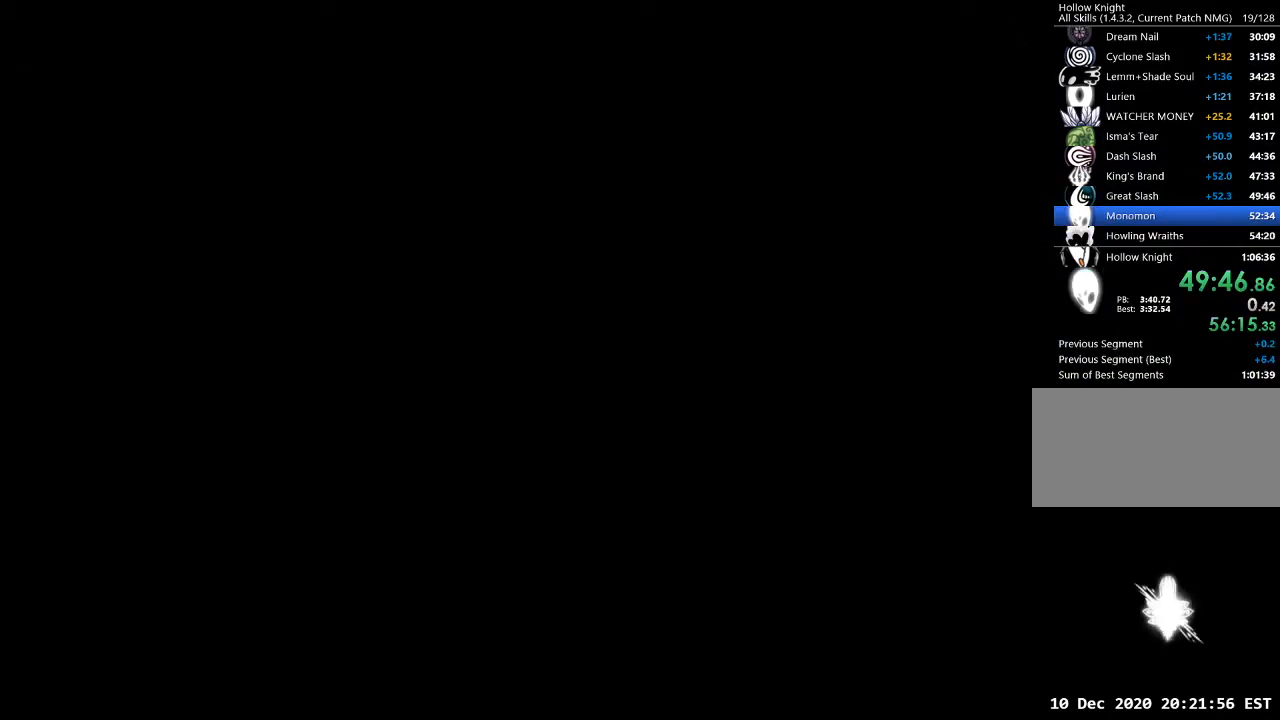
{"keys": [], "events": [[33, "dash", "down"], [33, "jump", "up"], [67, "jump", "down"], [67, "nail", "down"], [133, "dash", "up"], [133, "nail", "up"], [167, "jump", "up"]]}
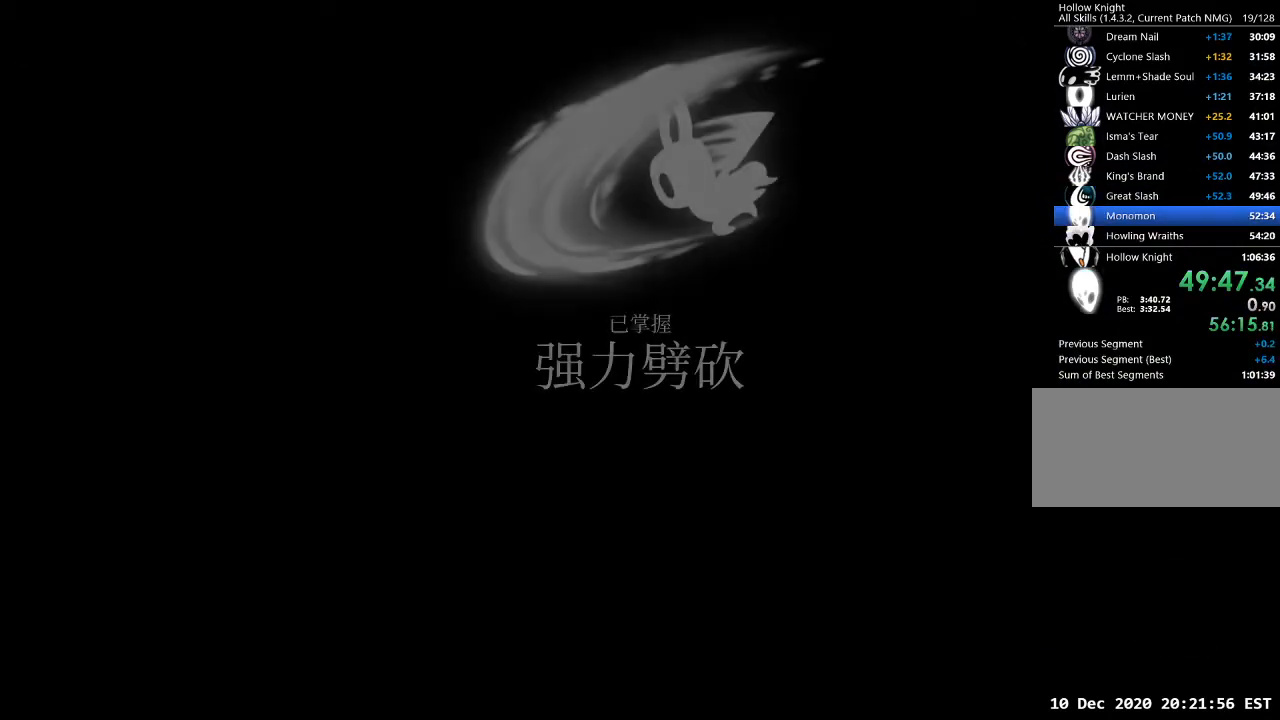
{"keys": [], "events": []}
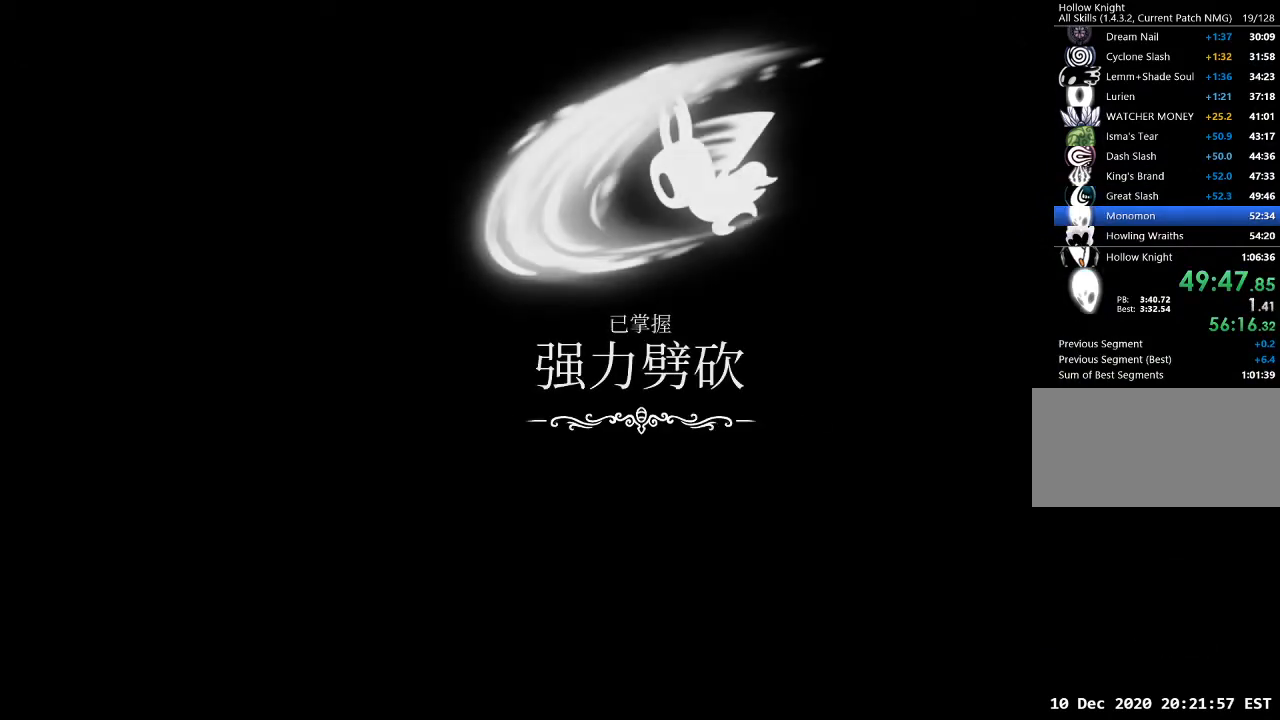
{"keys": [], "events": []}
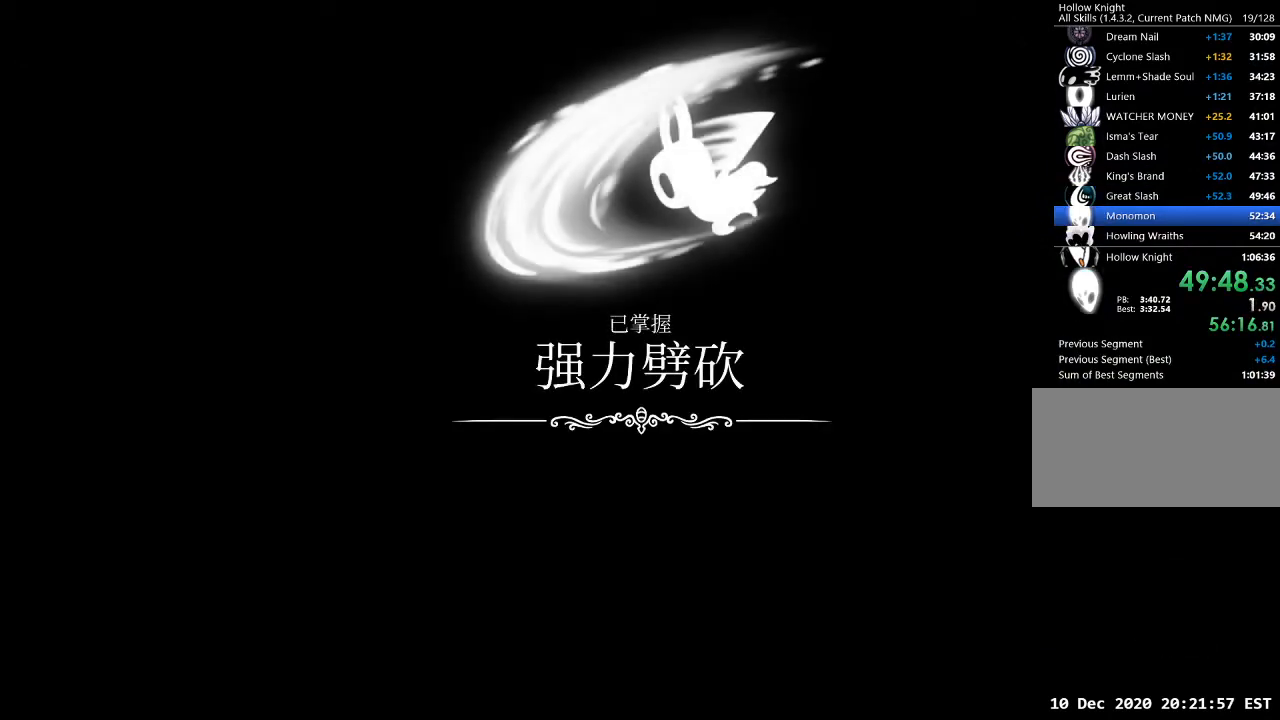
{"keys": [], "events": []}
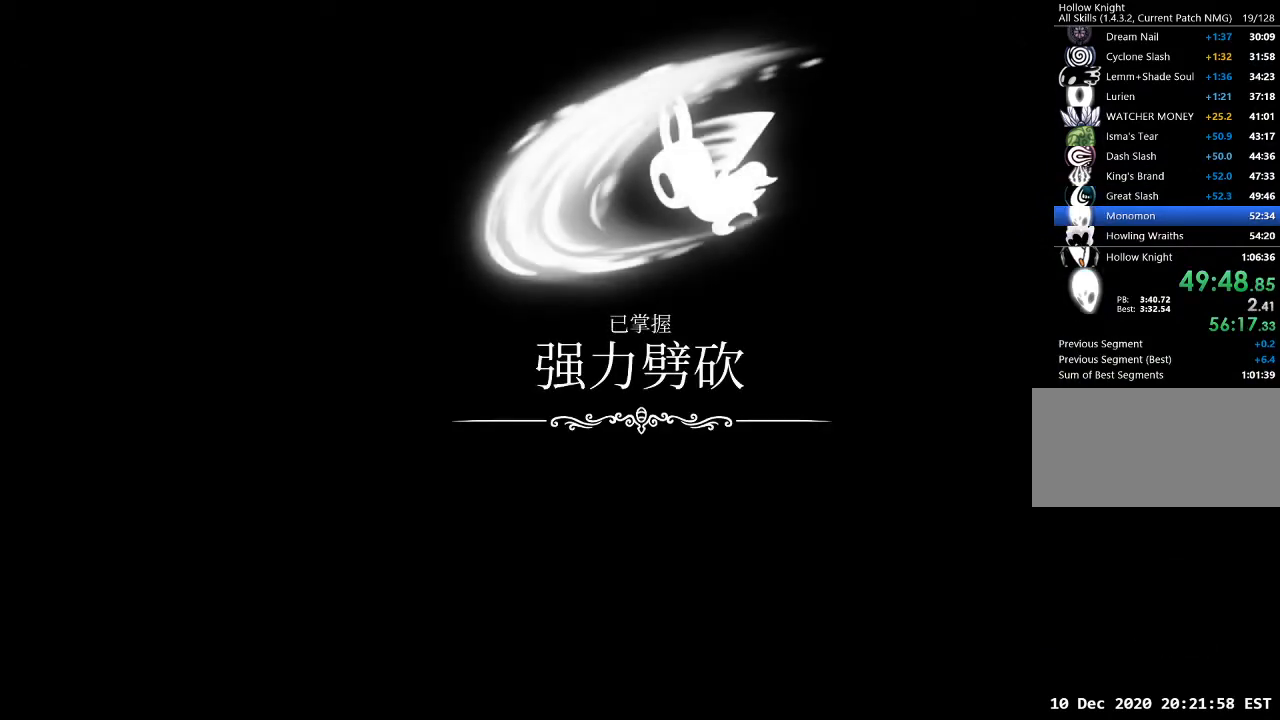
{"keys": [], "events": []}
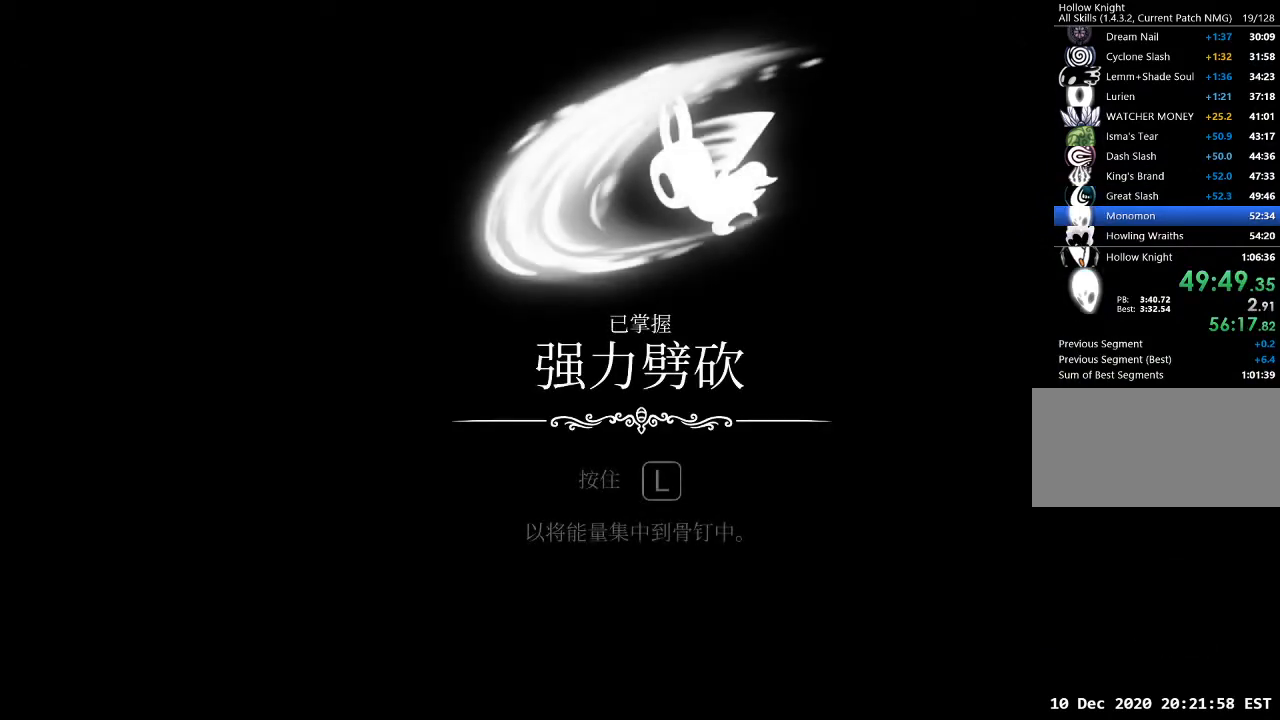
{"keys": [], "events": []}
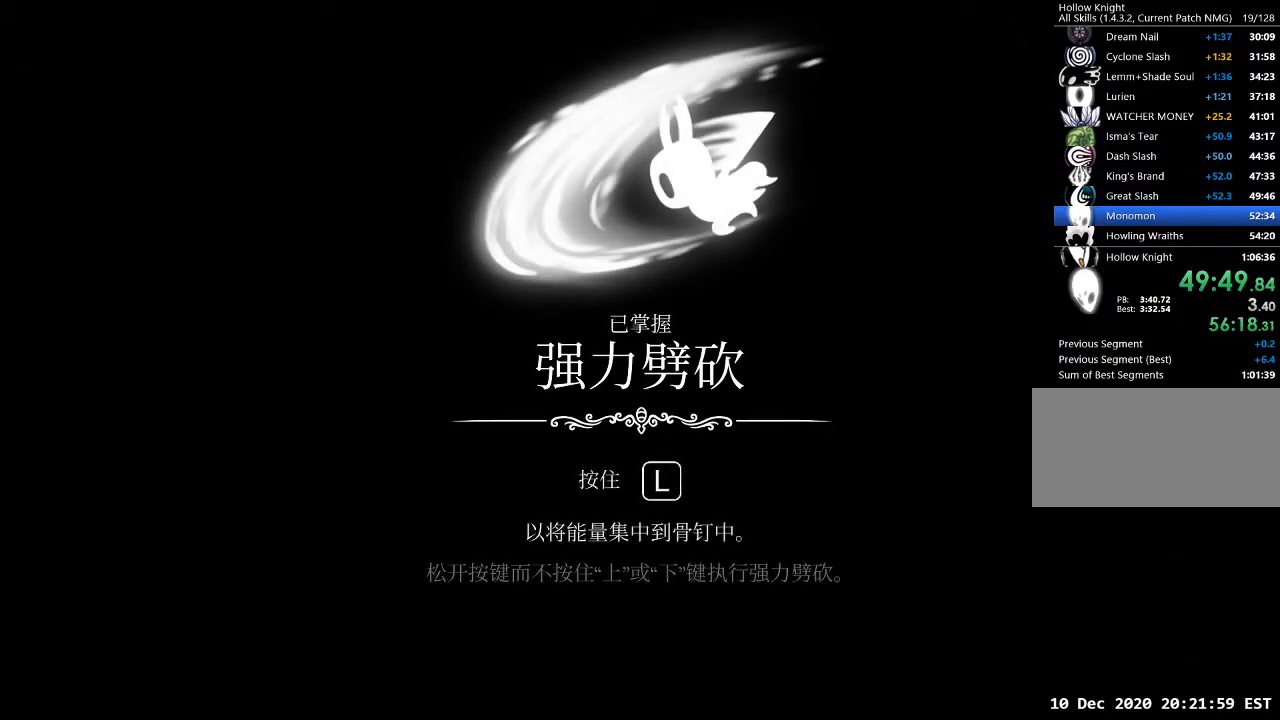
{"keys": ["jump"], "events": [[333, "dash", "down"], [400, "jump", "down"], [400, "nail", "down"], [500, "dash", "up"], [500, "nail", "up"]]}
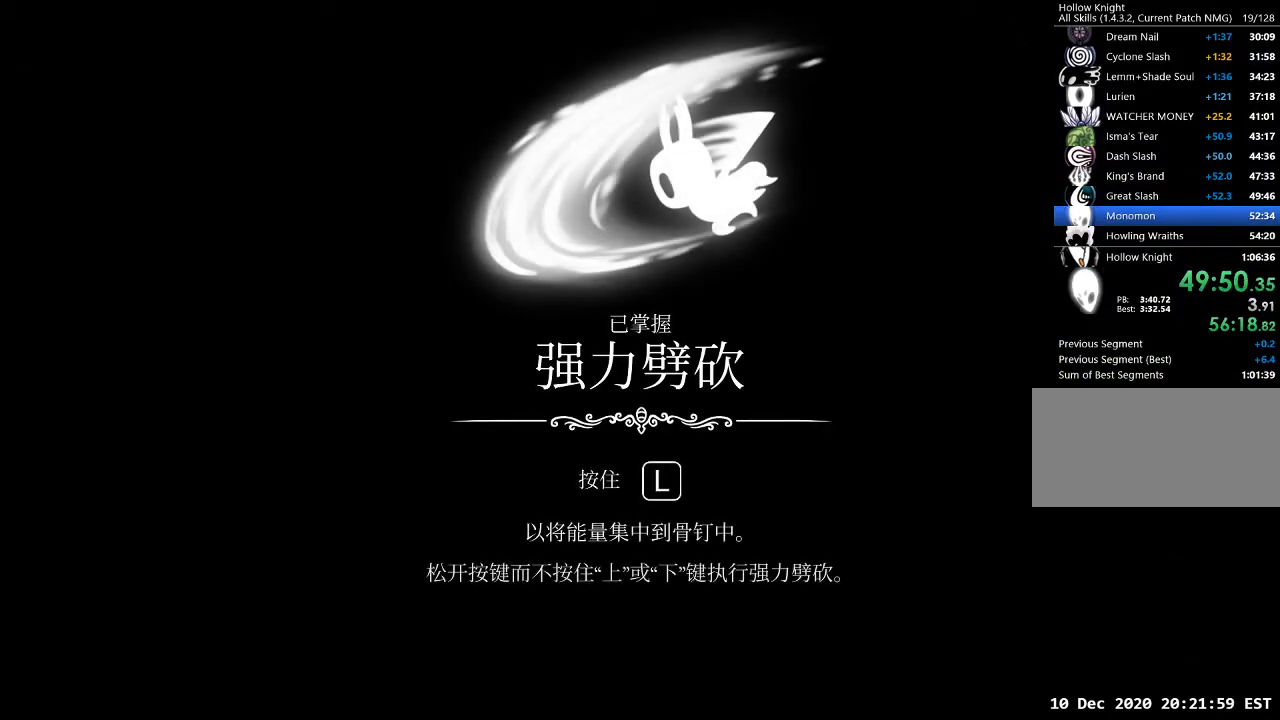
{"keys": [], "events": [[67, "dash", "down"], [67, "jump", "up"], [100, "nail", "down"], [133, "jump", "down"], [200, "dash", "up"], [233, "nail", "up"], [300, "jump", "up"]]}
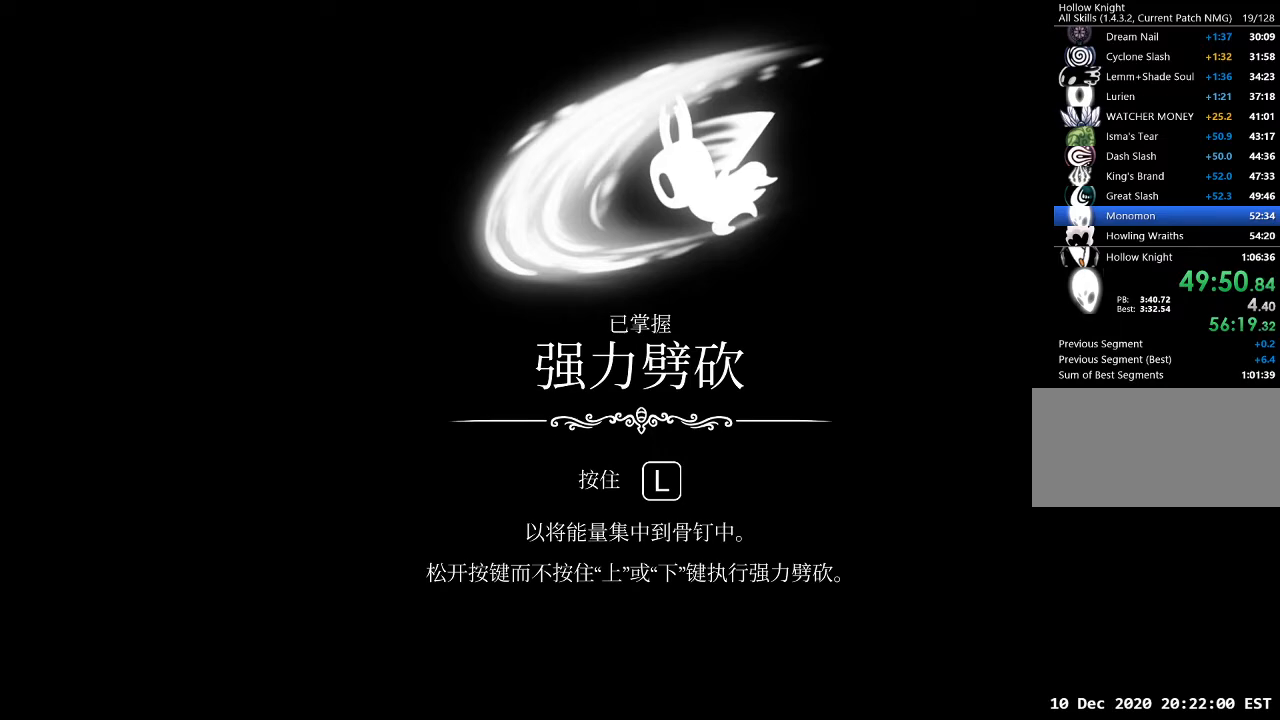
{"keys": ["jump"], "events": [[167, "dash", "down"], [200, "nail", "down"], [267, "jump", "down"], [300, "dash", "up"], [300, "nail", "up"], [333, "dash", "down"], [333, "jump", "up"], [400, "nail", "down"], [433, "jump", "down"], [500, "dash", "up"], [500, "nail", "up"]]}
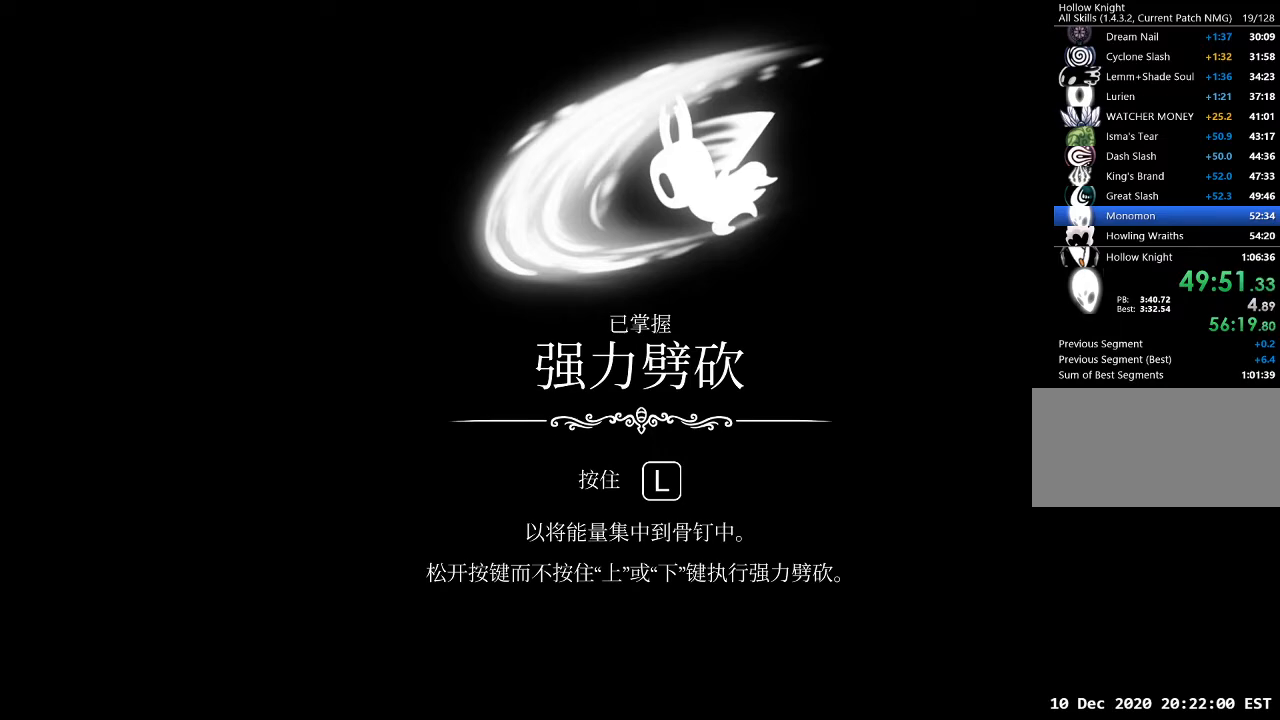
{"keys": ["dash", "jump", "nail"], "events": [[33, "dash", "down"], [33, "jump", "up"], [133, "jump", "down"], [133, "nail", "down"], [167, "dash", "up"], [167, "jump", "up"], [167, "nail", "up"], [467, "dash", "down"], [467, "nail", "down"], [500, "jump", "down"]]}
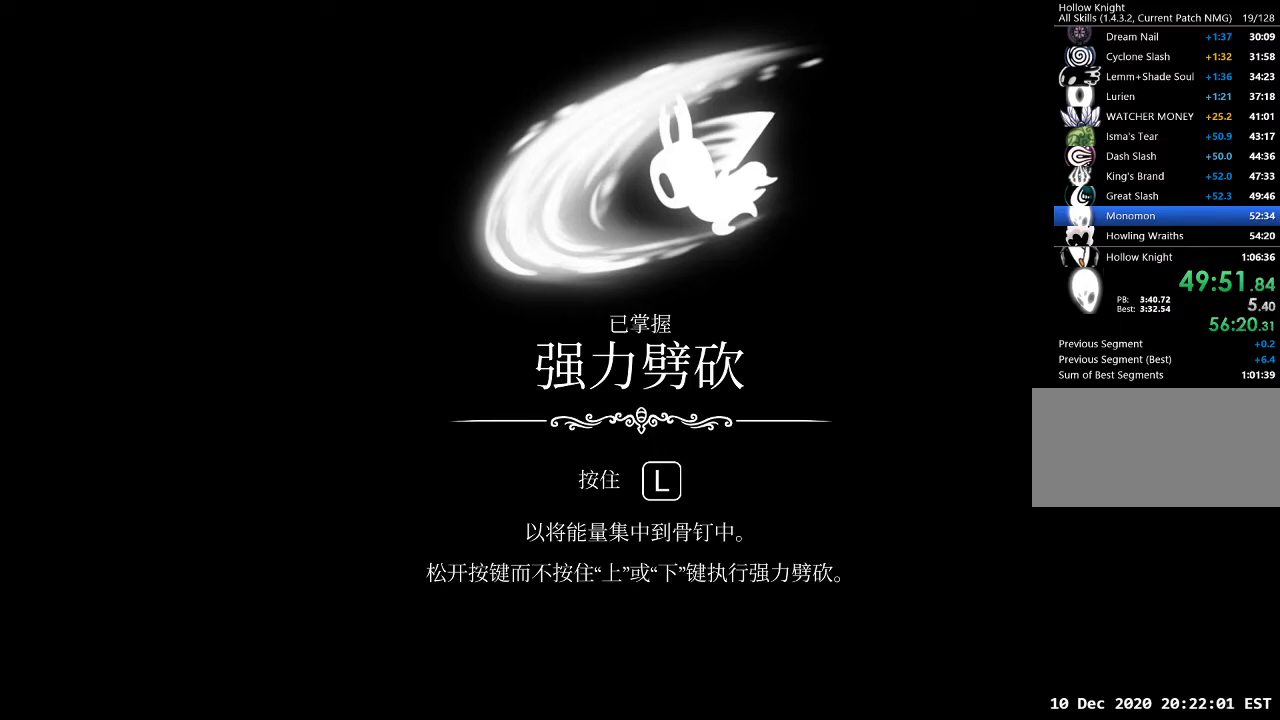
{"keys": [], "events": [[67, "dash", "up"], [67, "nail", "up"], [100, "dash", "down"], [100, "jump", "up"], [133, "nail", "down"], [200, "dash", "up"], [200, "jump", "down"], [233, "nail", "up"], [300, "dash", "down"], [300, "jump", "up"], [333, "nail", "down"], [367, "dash", "up"], [367, "jump", "down"], [433, "nail", "up"], [467, "jump", "up"]]}
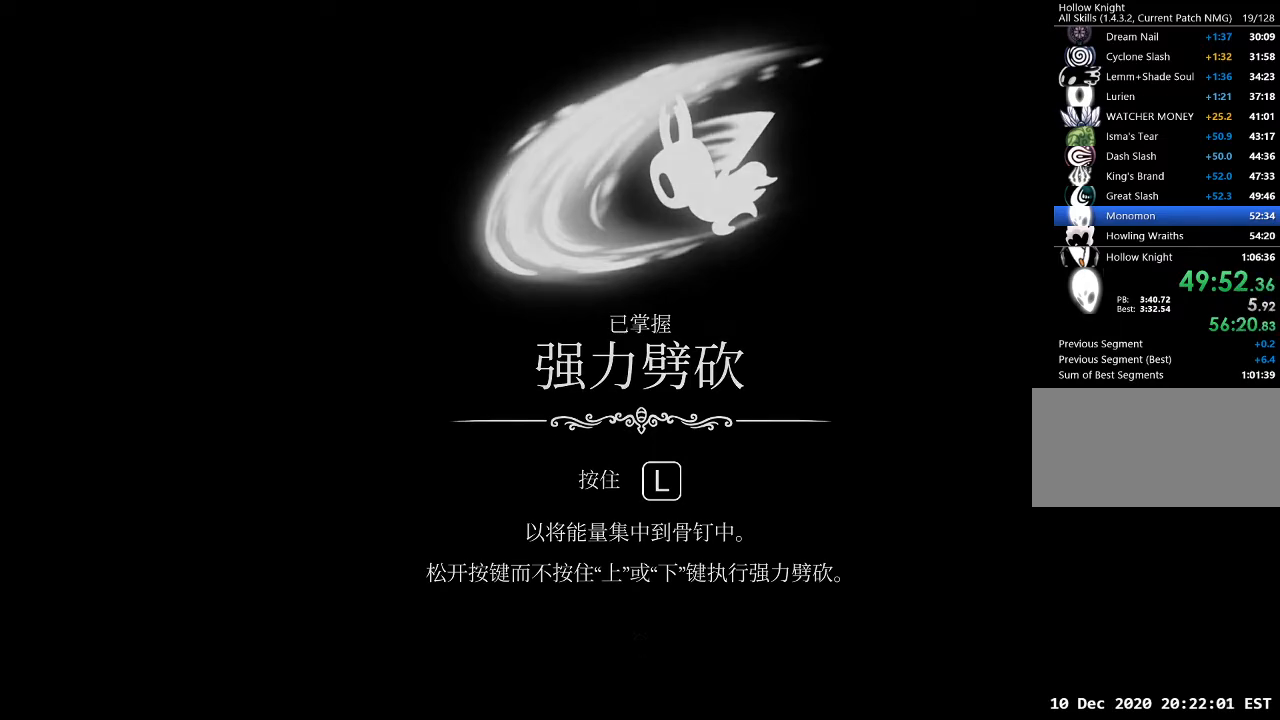
{"keys": ["jump"], "events": [[200, "dash", "down"], [200, "nail", "down"], [267, "jump", "down"], [267, "nail", "up"], [300, "dash", "up"], [333, "dash", "down"], [333, "jump", "up"], [400, "nail", "down"], [433, "jump", "down"], [500, "dash", "up"], [500, "nail", "up"]]}
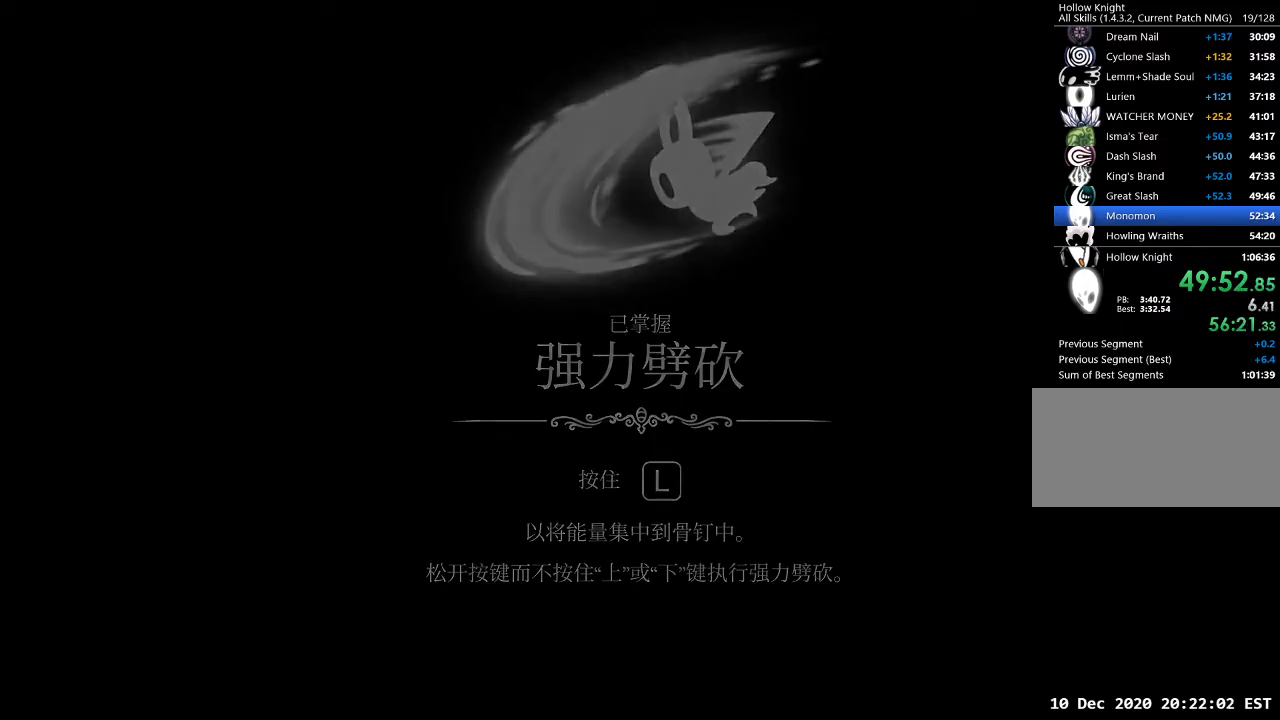
{"keys": [], "events": [[33, "dash", "down"], [33, "jump", "up"], [100, "jump", "down"], [100, "nail", "down"], [133, "dash", "up"], [133, "nail", "up"], [167, "jump", "up"]]}
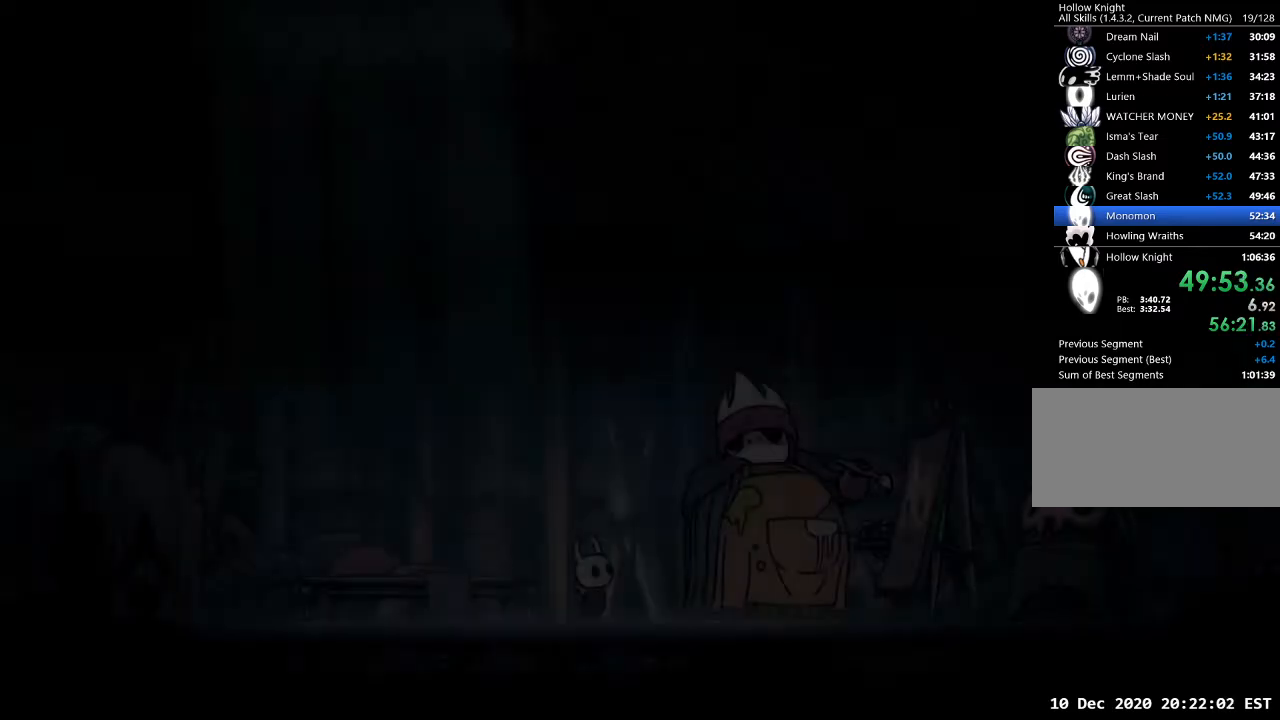
{"keys": [], "events": []}
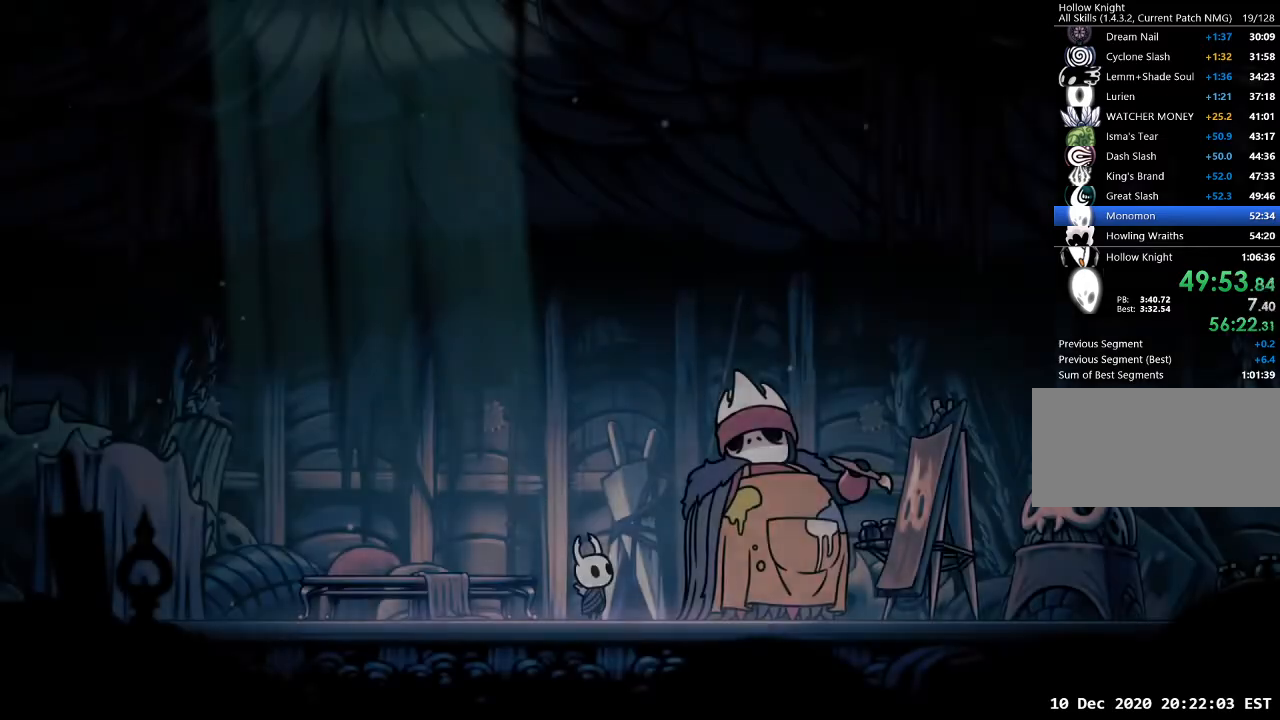
{"keys": [], "events": []}
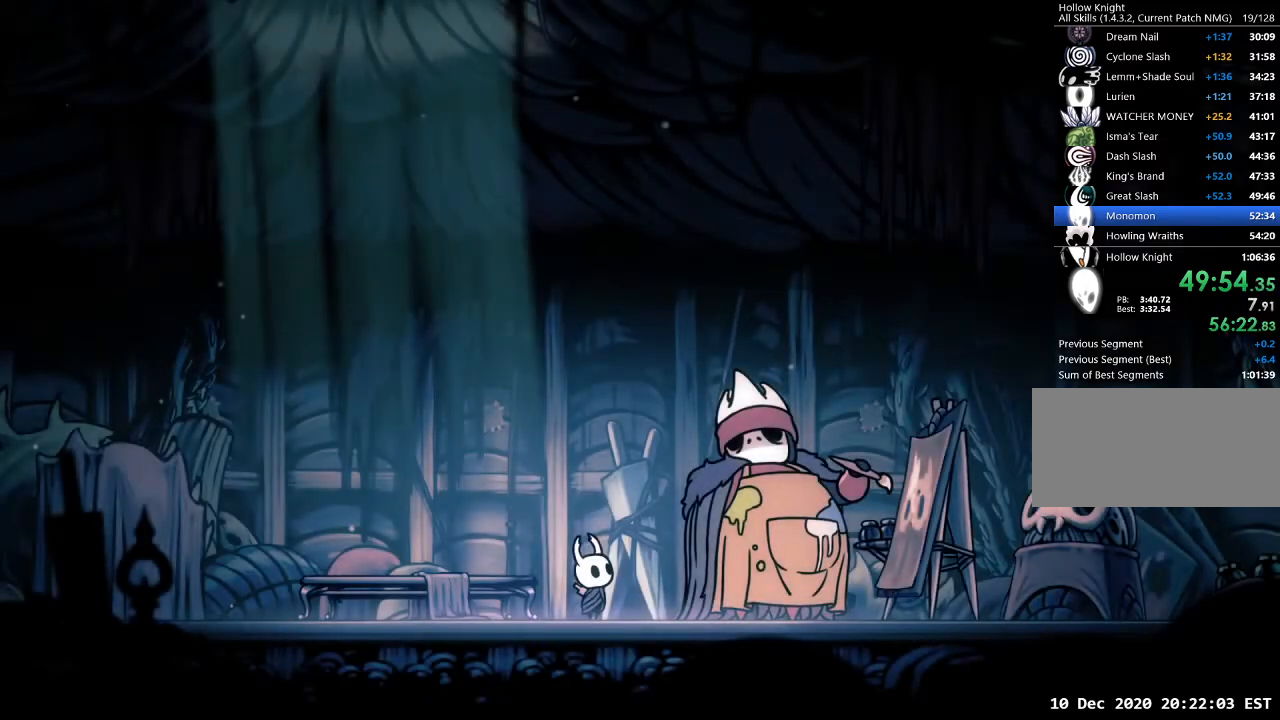
{"keys": [], "events": []}
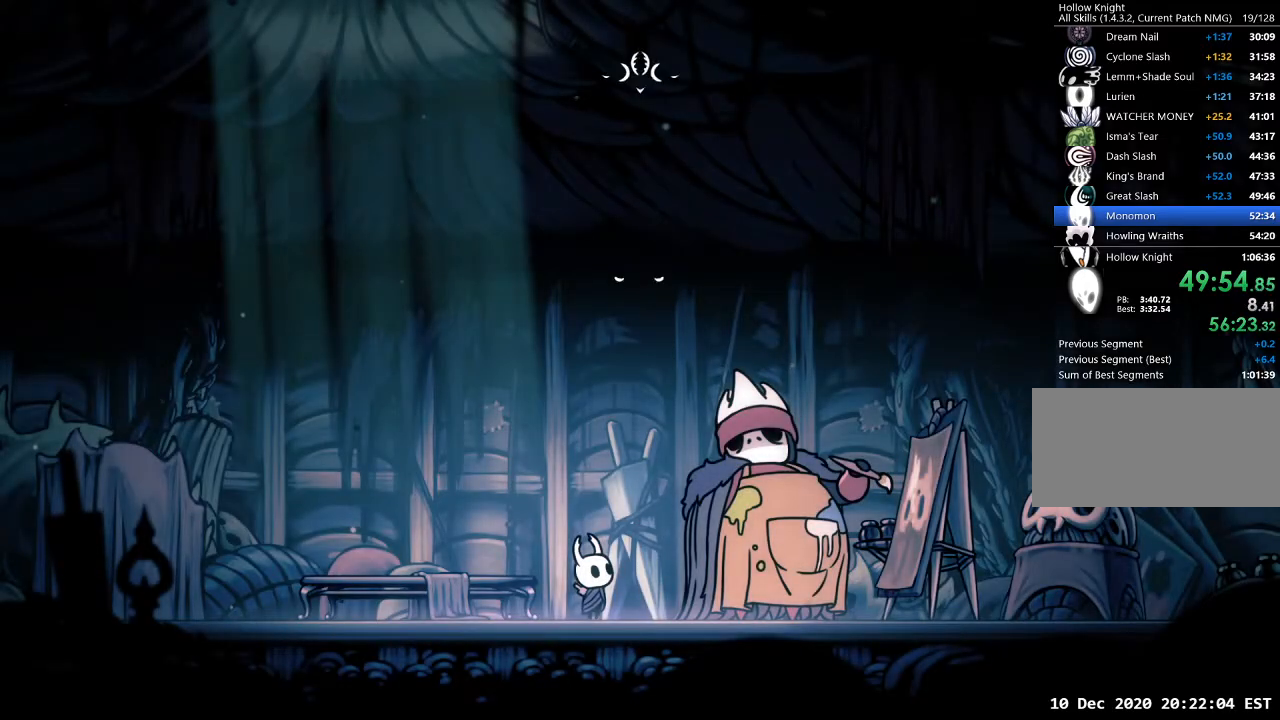
{"keys": ["d", "dash"], "events": [[300, "dash", "down"], [300, "nail", "down"], [333, "a", "down"], [333, "jump", "down"], [367, "dash", "up"], [367, "nail", "up"], [367, "s", "down"], [433, "a", "up"], [433, "d", "down"], [433, "dash", "down"], [433, "jump", "up"], [467, "s", "up"]]}
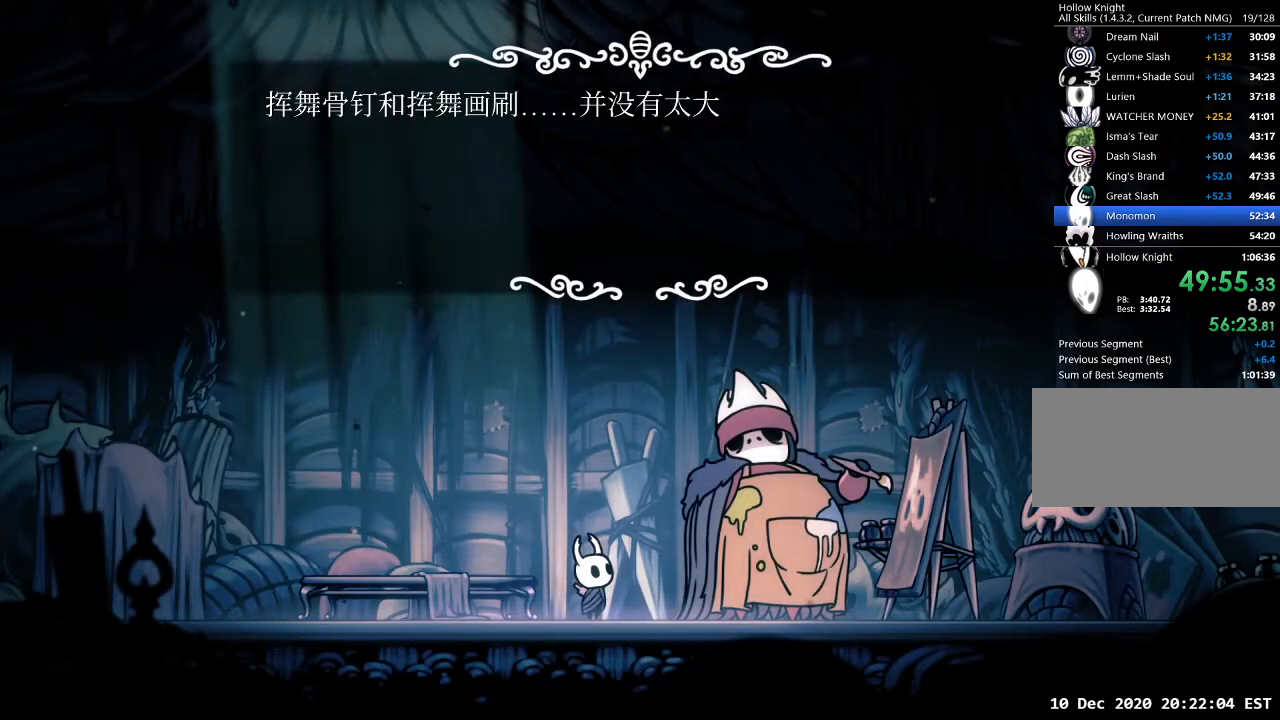
{"keys": ["d", "dash", "jump", "nail"], "events": [[33, "a", "down"], [33, "d", "up"], [33, "dash", "up"], [33, "jump", "down"], [33, "s", "down"], [67, "dash", "down"], [100, "a", "up"], [100, "d", "down"], [100, "jump", "up"], [100, "nail", "down"], [100, "s", "up"], [167, "dash", "up"], [167, "jump", "down"], [200, "a", "down"], [200, "d", "up"], [200, "dash", "down"], [200, "nail", "up"], [200, "s", "down"], [267, "jump", "up"], [300, "a", "up"], [300, "d", "down"], [300, "nail", "down"], [300, "s", "up"], [333, "a", "down"], [333, "d", "up"], [333, "dash", "up"], [333, "jump", "down"], [400, "dash", "down"], [400, "nail", "up"], [433, "jump", "up"], [433, "nail", "down"], [433, "s", "down"], [500, "a", "up"], [500, "d", "down"], [500, "jump", "down"], [500, "s", "up"]]}
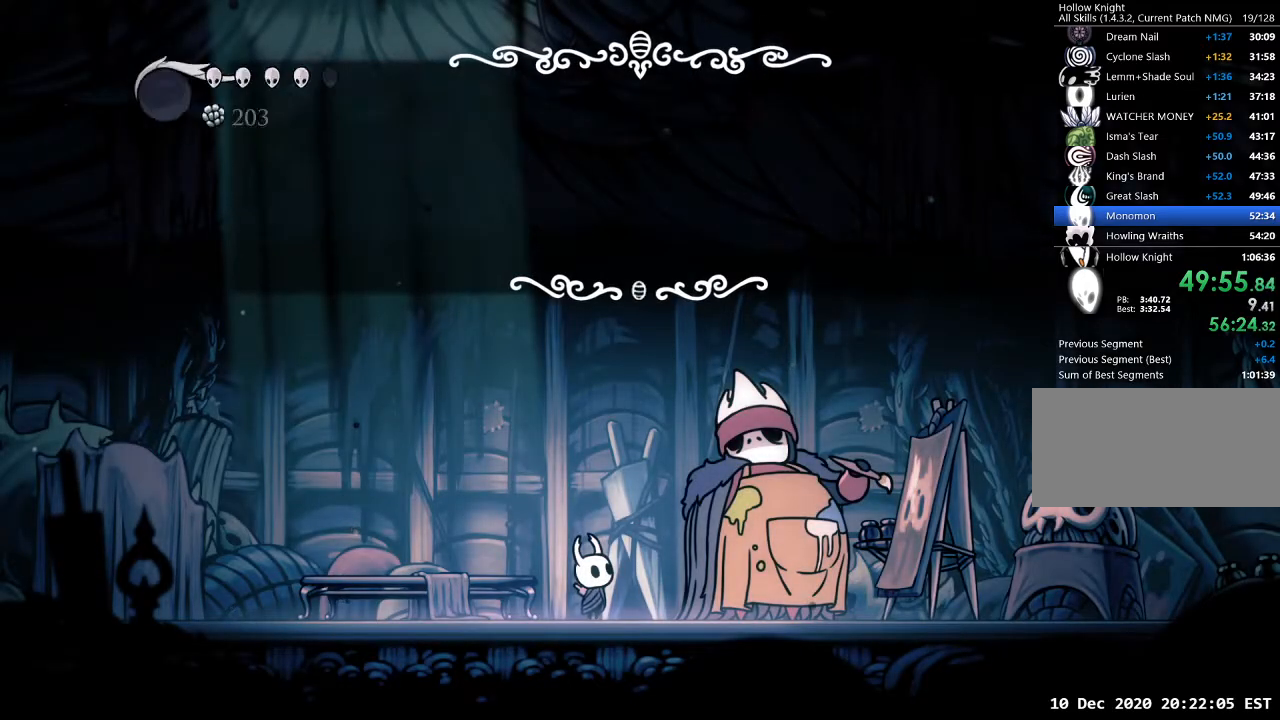
{"keys": [], "events": [[33, "a", "down"], [33, "d", "up"], [33, "dash", "up"], [33, "nail", "up"], [67, "dash", "down"], [67, "jump", "up"], [133, "a", "up"], [133, "d", "down"], [133, "nail", "down"], [133, "s", "down"], [200, "dash", "up"], [200, "jump", "down"], [200, "s", "up"], [233, "a", "down"], [233, "d", "up"], [233, "nail", "up"], [267, "dash", "down"], [267, "jump", "up"], [267, "nail", "down"], [333, "a", "up"], [333, "d", "down"], [333, "dash", "up"], [333, "nail", "up"], [333, "s", "down"], [367, "d", "up"], [367, "s", "up"]]}